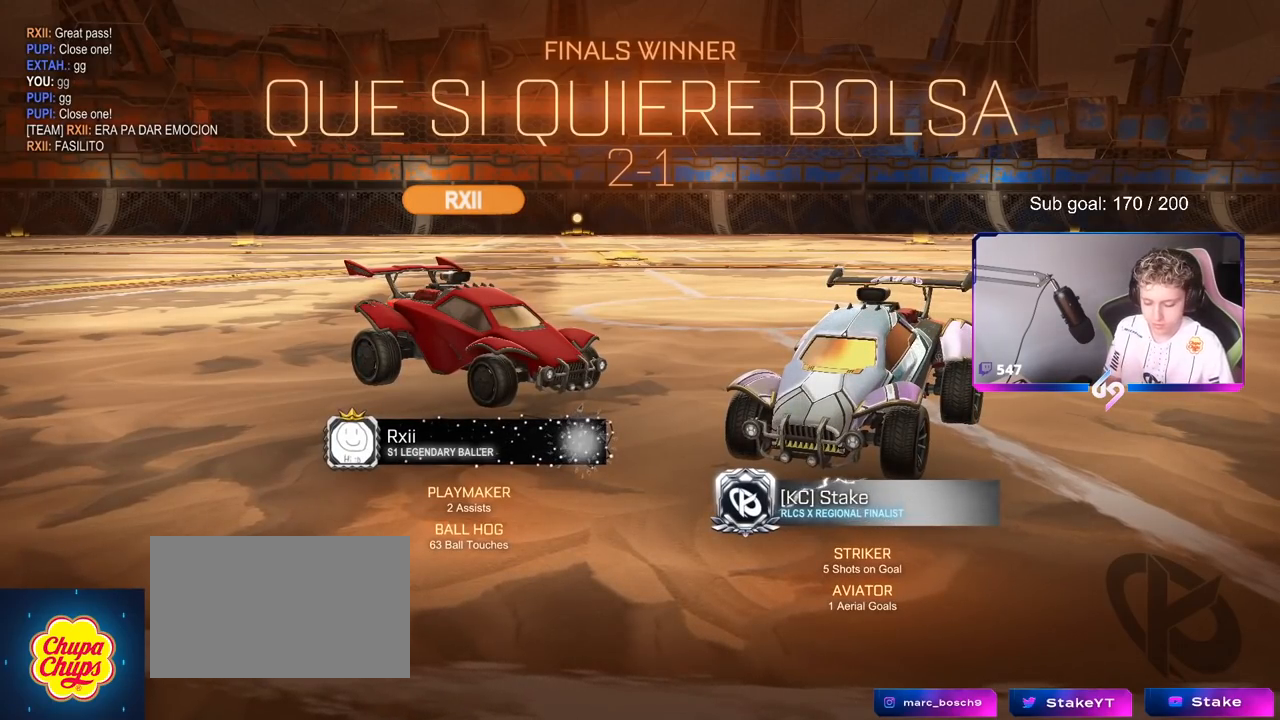
Gameplay with keyboard and mouse; each line is a JSON object with the keys and mouse buttons held at the frame after it. "events" lists presses ("down") and releases ("up") of "1", "2", "3", "4", "5", "a", "alt", "c", "caps_lock", "ctrl", "d", "e", "f", "g", "q", "r", "s", "shift", "space", "t", "tab", "v", "w", "x", "z", "mouse_left", "mouse_wheel" and "mouse_right" between this image and that frame as [ms after this image, input, new state], when the widget could be followed in between. "mouse_left", "mouse_wheel", "mouse_right" = the "left", "wheel", "right" buttons of the "mouse" list. No other keys are recorded. "wheel" means that the mouse wheel is clicked or scrolled. "mouse_move" is the direction in which the mouse moves at that frame (one of eight, or "still"), when it could be read.
{"keys": ["x"], "mouse": [], "mouse_move": "still", "events": [[283, "e", "down"], [383, "e", "up"], [467, "x", "down"]]}
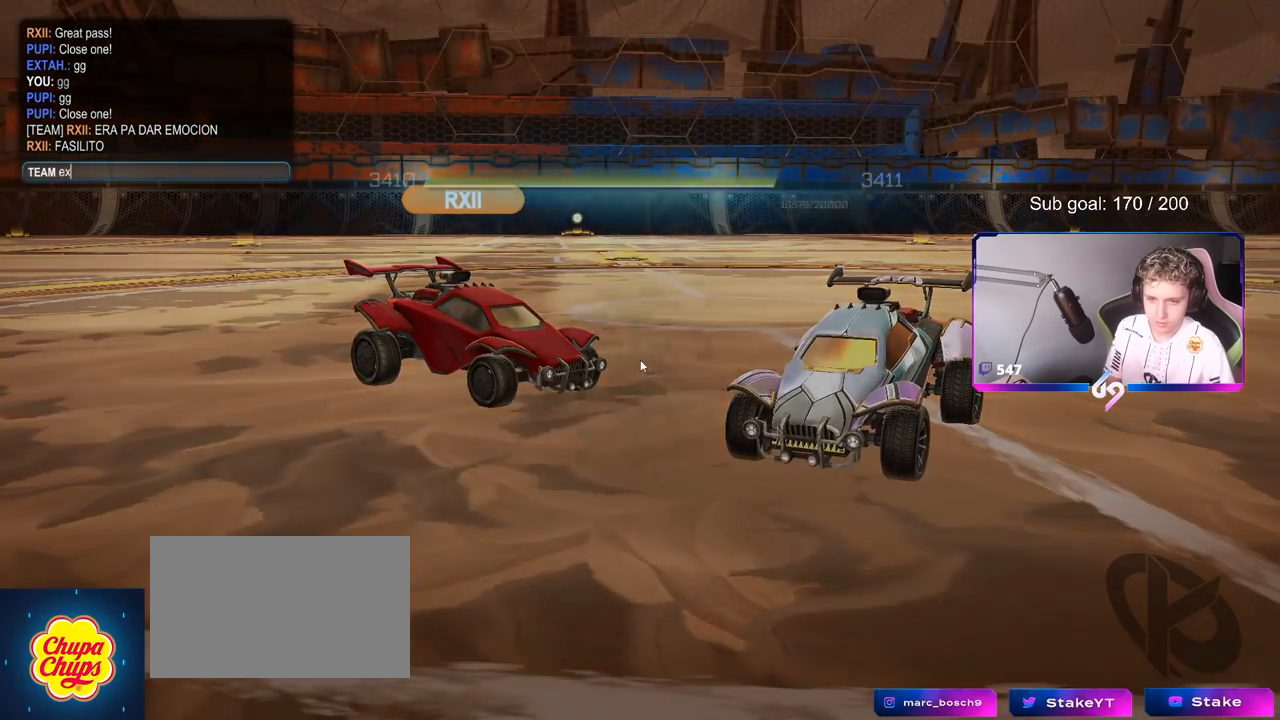
{"keys": ["t"], "mouse": [], "mouse_move": "still", "events": [[117, "x", "up"], [150, "a", "down"], [200, "c", "down"], [250, "a", "up"], [350, "c", "up"], [450, "t", "down"]]}
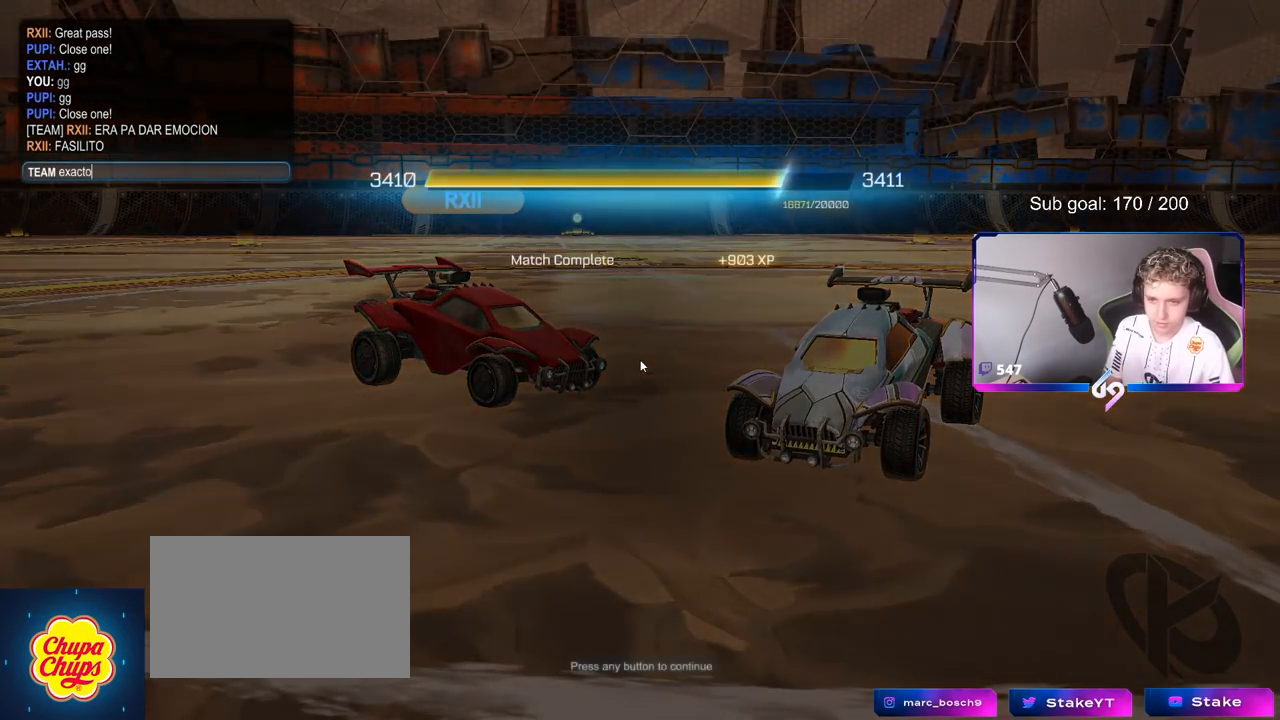
{"keys": [], "mouse": [], "mouse_move": "still", "events": [[33, "t", "up"]]}
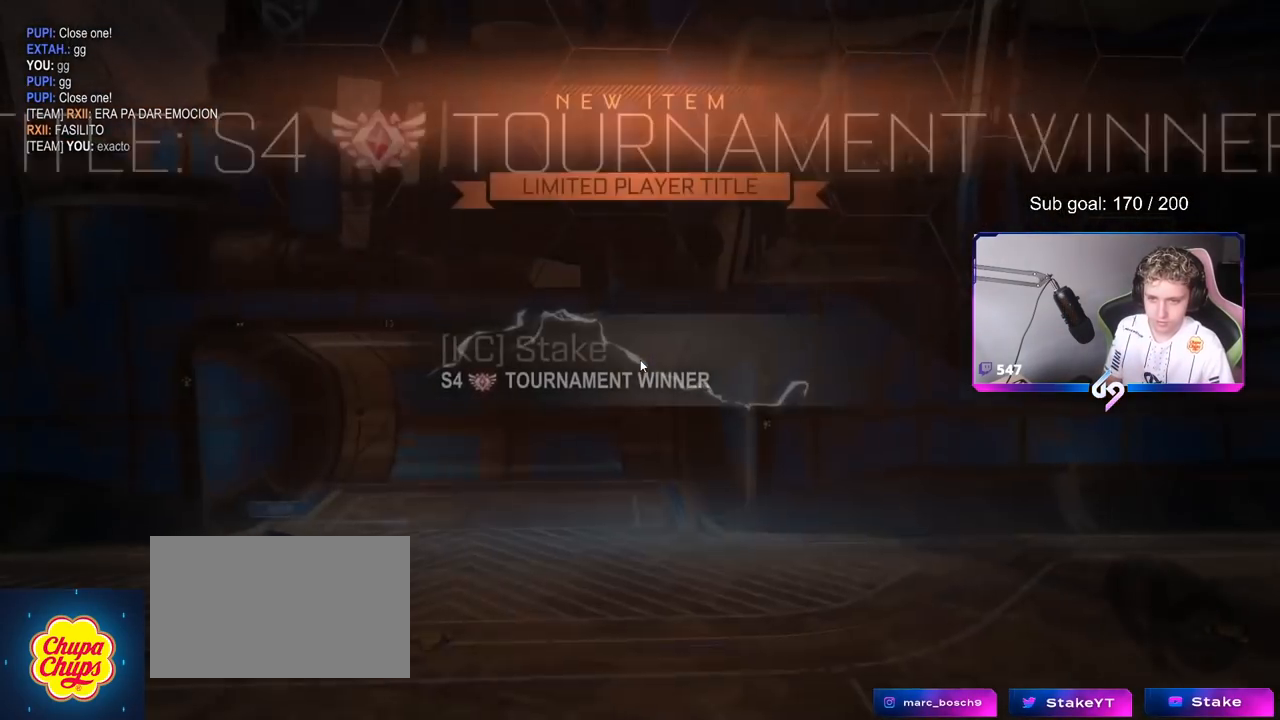
{"keys": [], "mouse": [], "mouse_move": "still", "events": []}
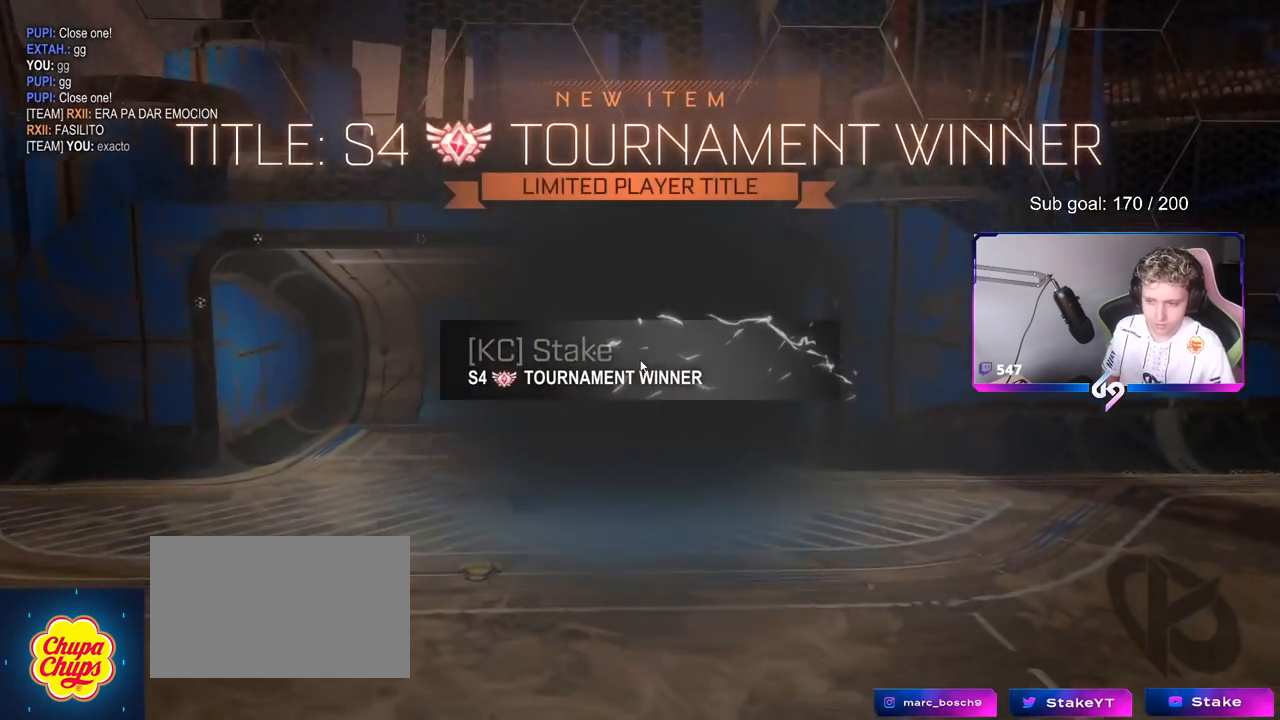
{"keys": [], "mouse": [], "mouse_move": "still", "events": []}
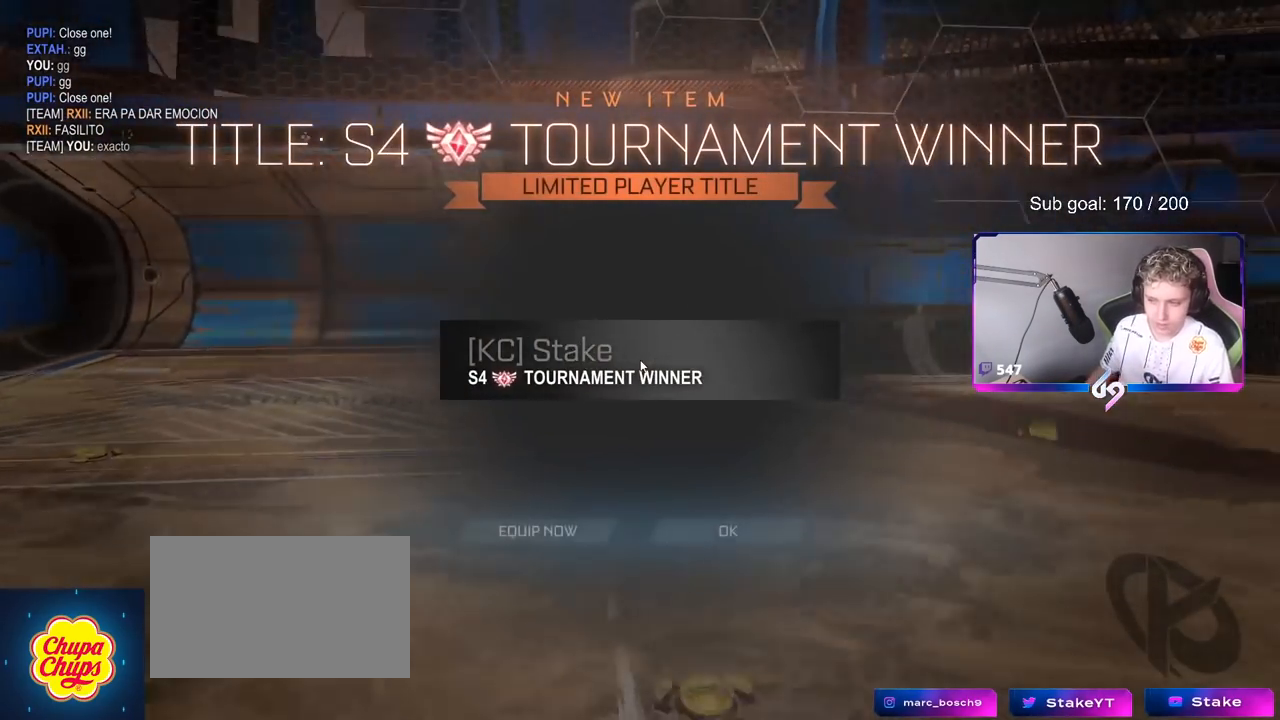
{"keys": [], "mouse": [], "mouse_move": "left", "events": []}
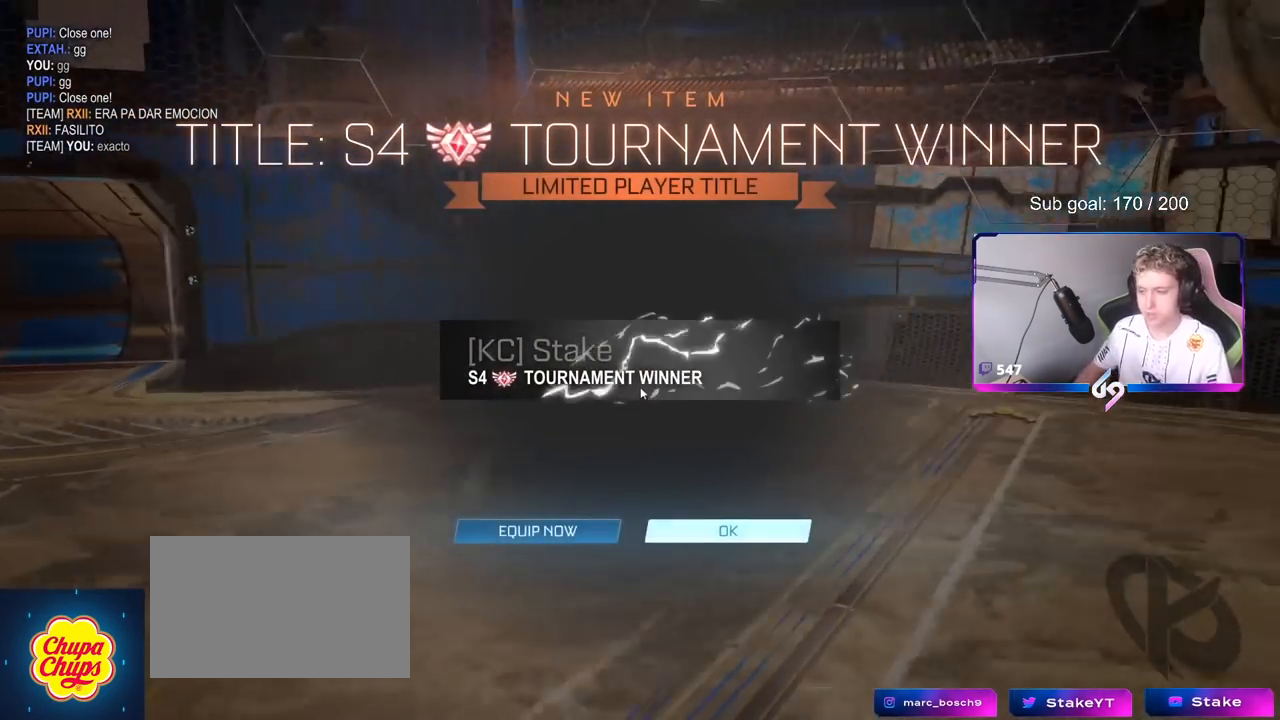
{"keys": [], "mouse": [], "mouse_move": "up-right", "events": []}
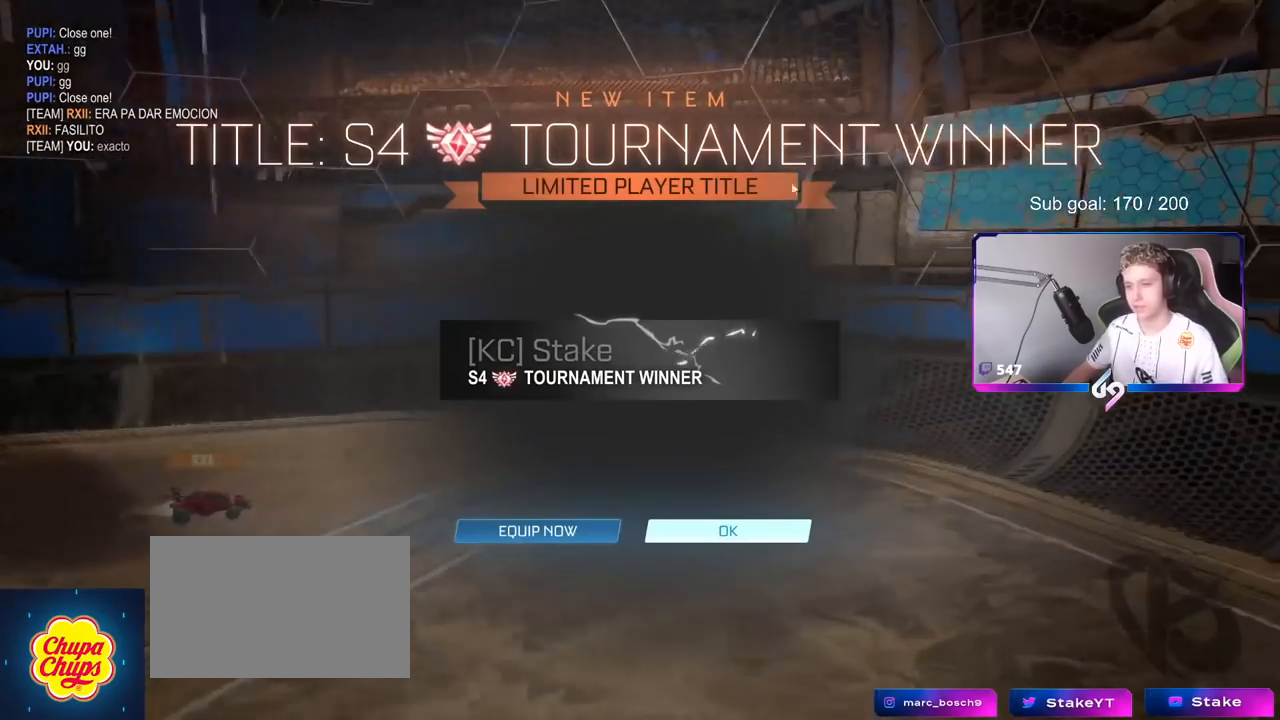
{"keys": [], "mouse": [], "mouse_move": "down-left", "events": []}
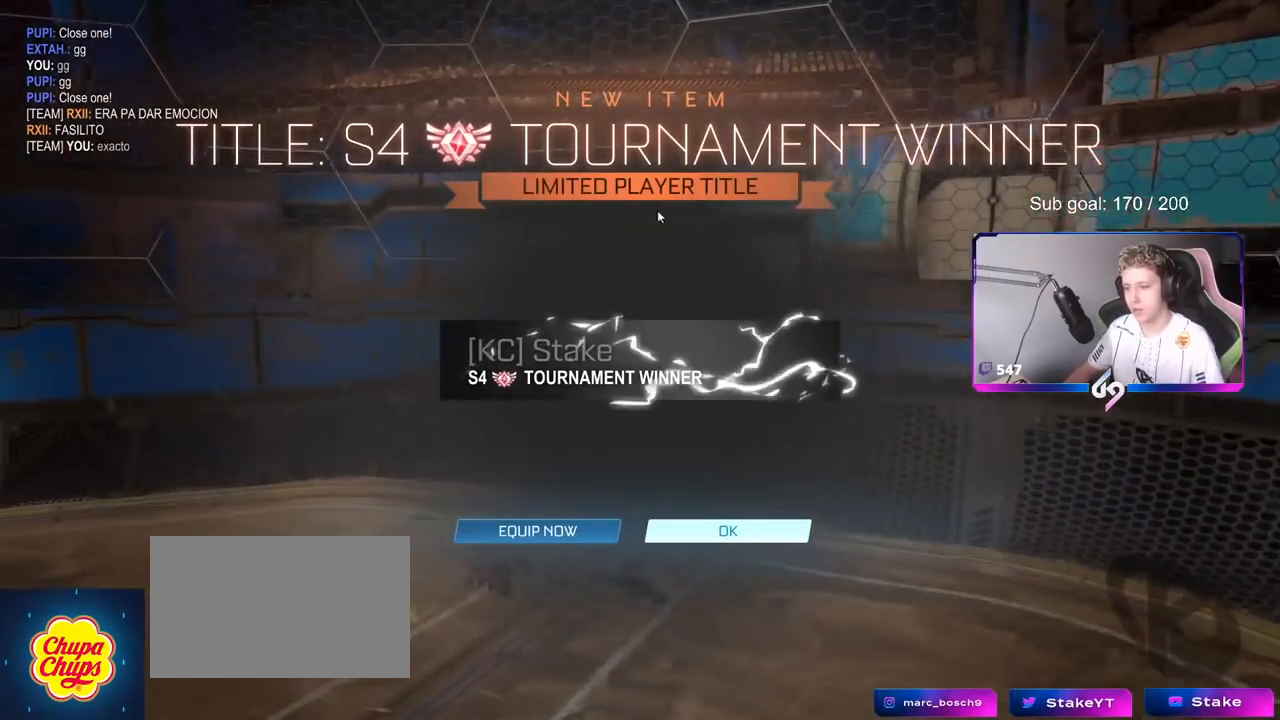
{"keys": [], "mouse": [], "mouse_move": "still", "events": []}
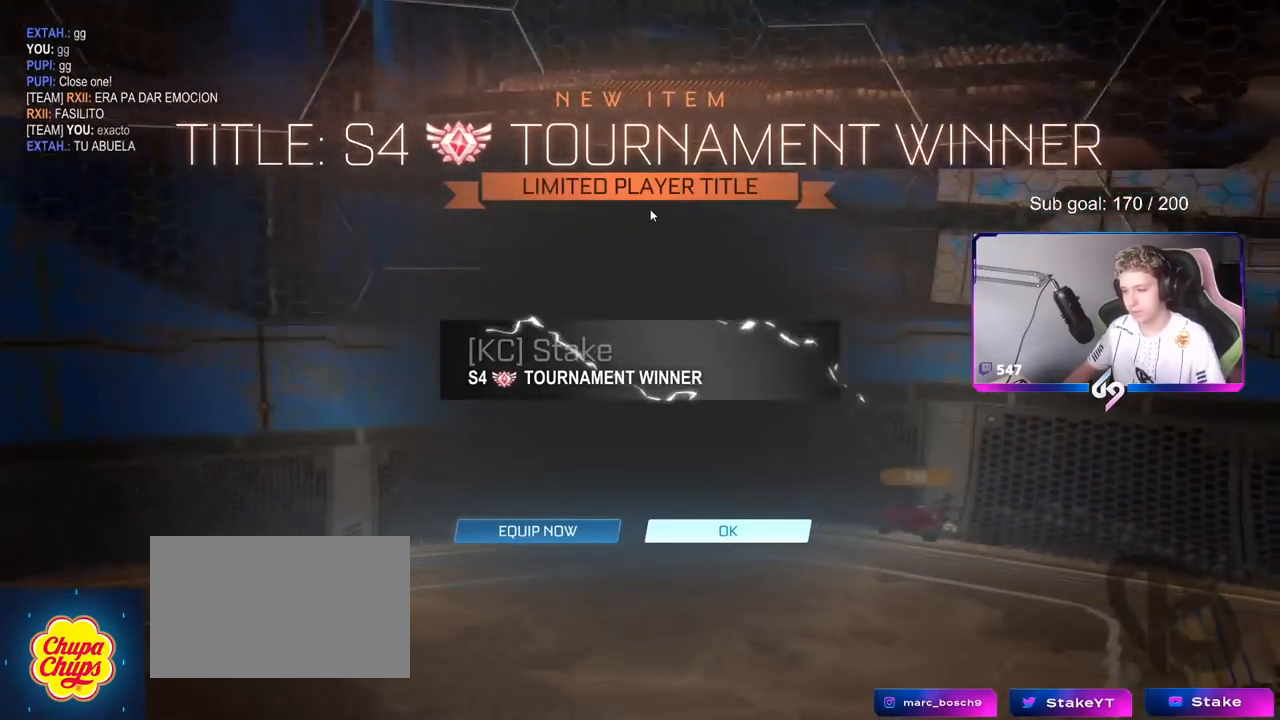
{"keys": [], "mouse": [], "mouse_move": "left", "events": []}
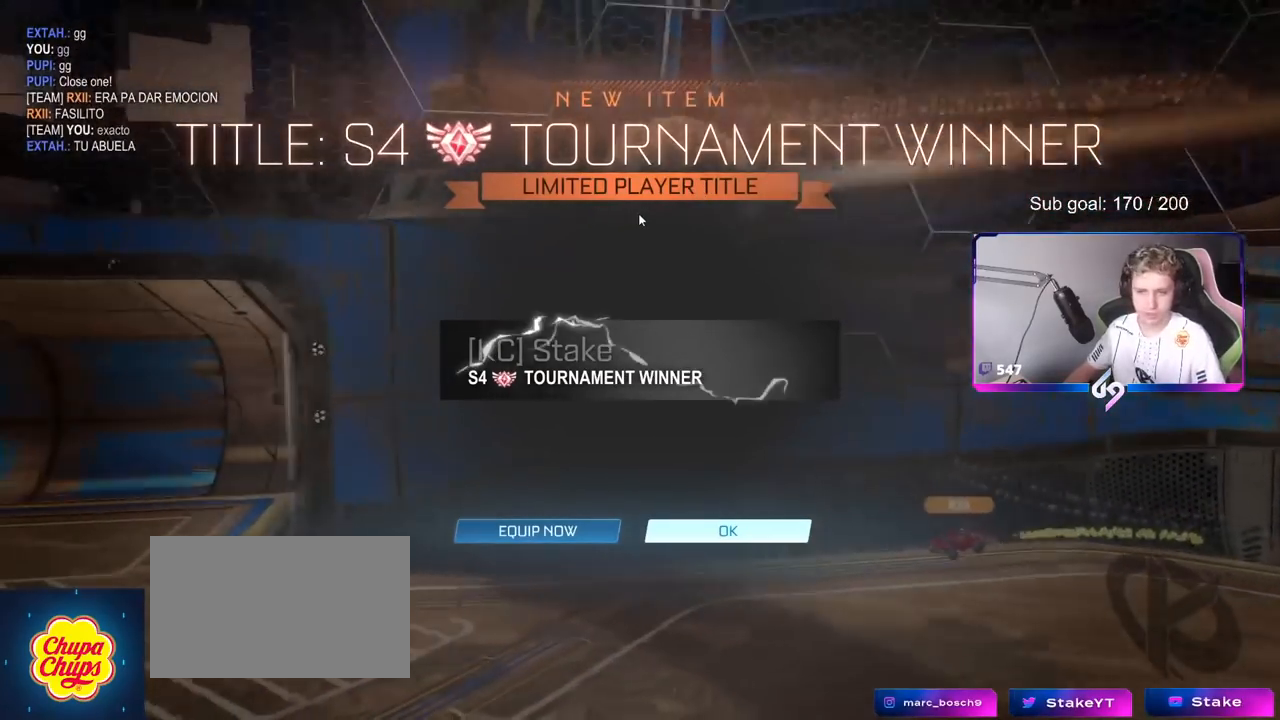
{"keys": [], "mouse": [], "mouse_move": "still", "events": []}
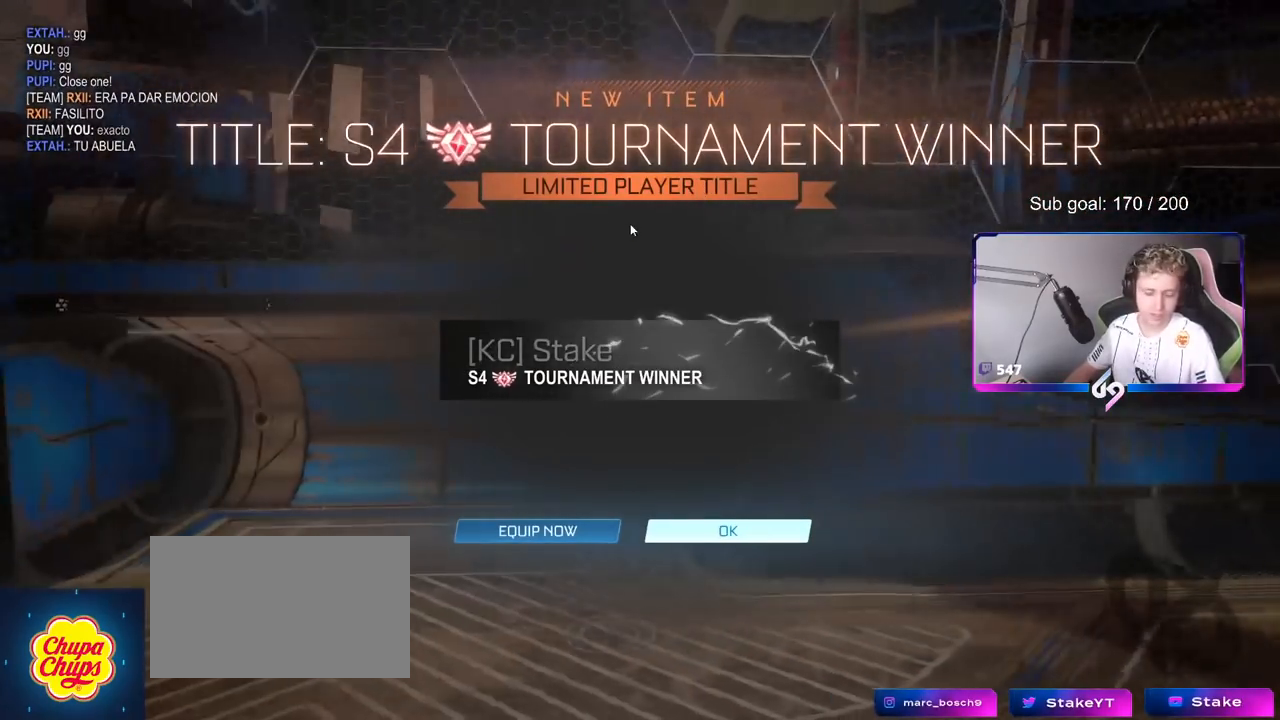
{"keys": [], "mouse": [], "mouse_move": "still", "events": []}